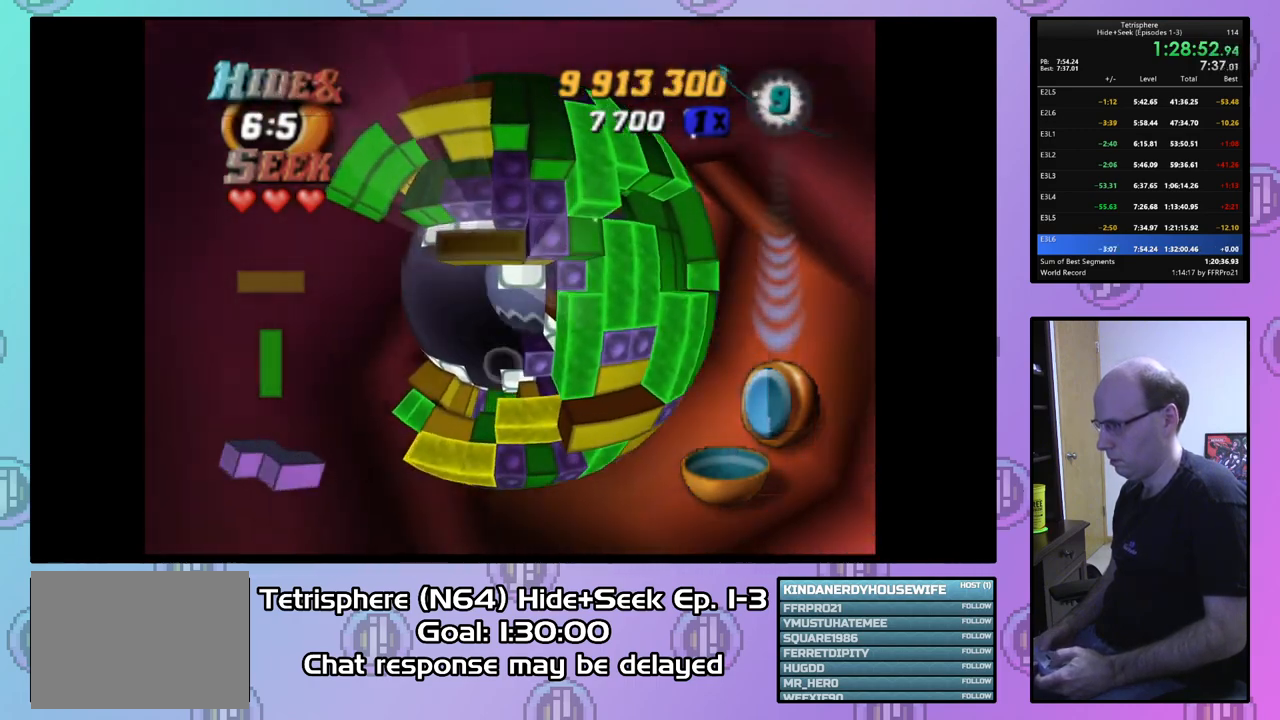
Gameplay with a controller (PlayStation layout); each line is a JSON object with the inputs held at the frame after it. "events" lists button and stick changes between this image and that frame as [ms after this image, input, new state], when the widget could be followed in between. Not read: left_stick.
{"buttons": ["DPAD_LEFT"], "right_stick": "center", "events": [[300, "DPAD_UP", "up"], [400, "SQUARE", "up"], [433, "DPAD_LEFT", "down"]]}
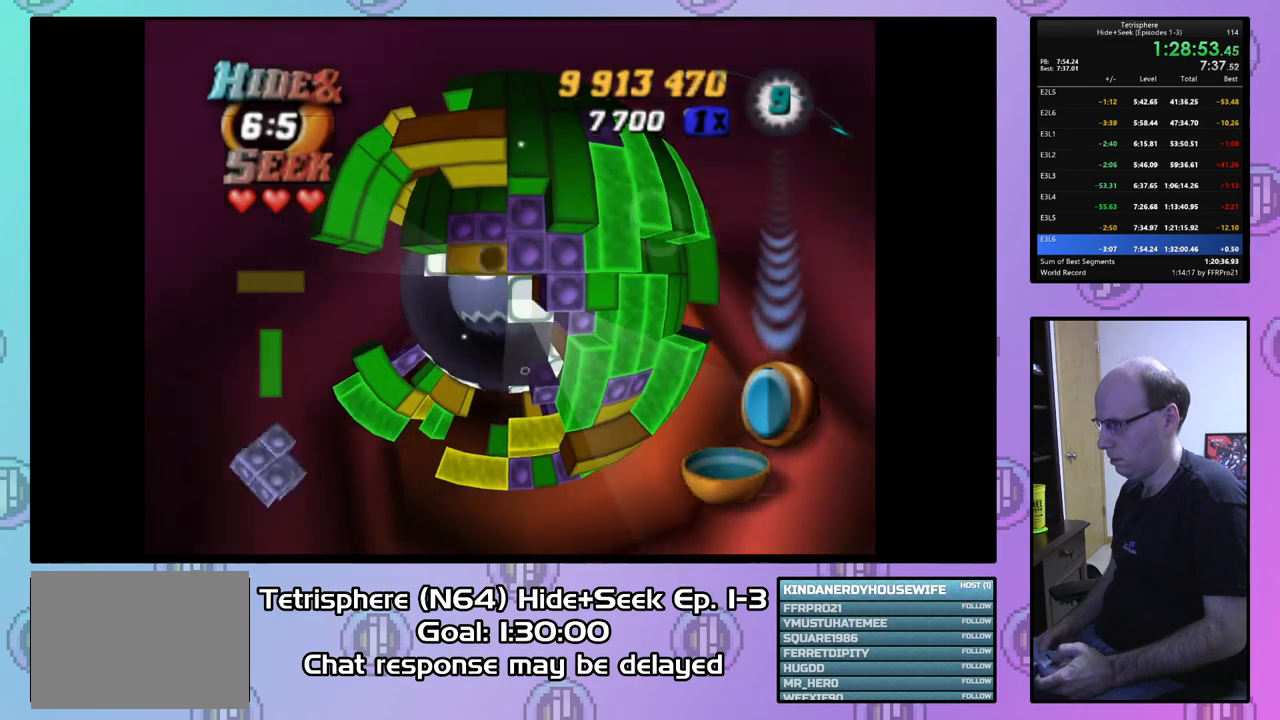
{"buttons": ["DPAD_UP"], "right_stick": "center", "events": [[33, "DPAD_LEFT", "up"], [167, "DPAD_UP", "down"], [267, "DPAD_UP", "up"], [333, "DPAD_UP", "down"], [433, "DPAD_UP", "up"], [500, "DPAD_UP", "down"]]}
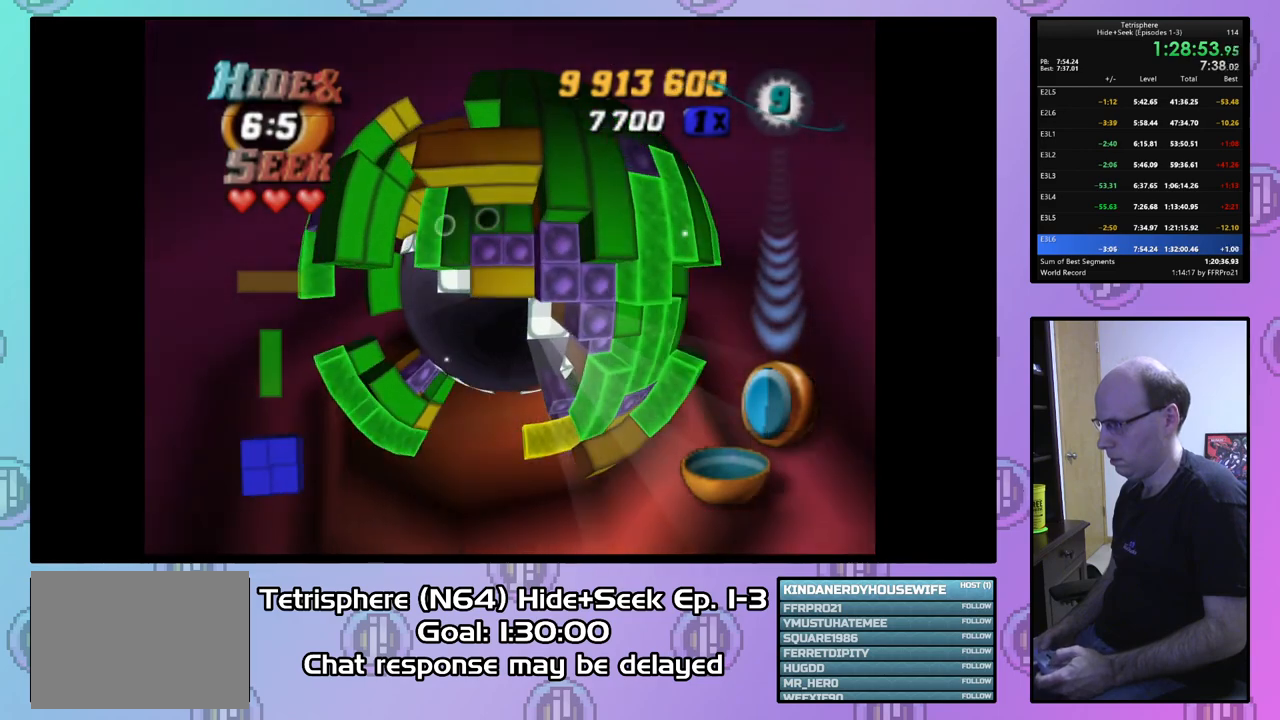
{"buttons": ["SQUARE"], "right_stick": "center", "events": [[100, "DPAD_UP", "up"], [133, "SQUARE", "down"], [200, "DPAD_DOWN", "down"], [300, "DPAD_DOWN", "up"], [367, "DPAD_DOWN", "down"], [500, "DPAD_DOWN", "up"]]}
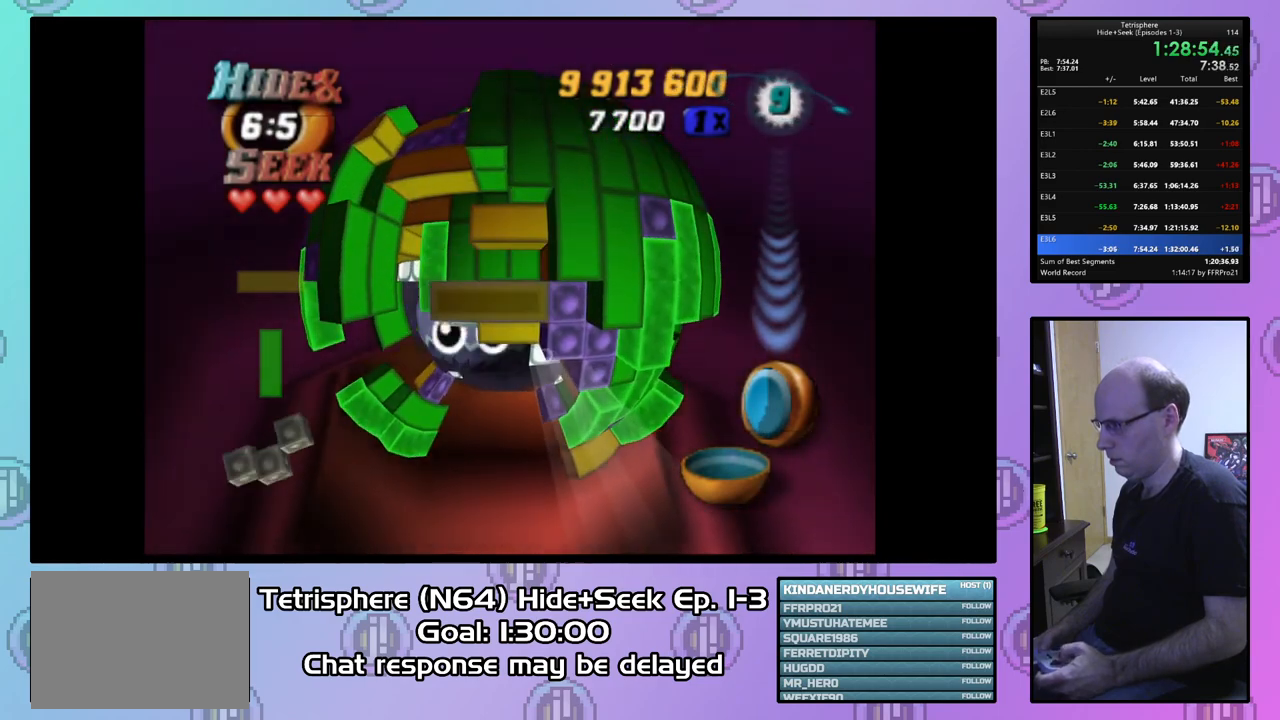
{"buttons": ["SQUARE"], "right_stick": "center", "events": [[67, "DPAD_DOWN", "down"], [133, "DPAD_DOWN", "up"], [233, "DPAD_LEFT", "down"], [333, "DPAD_LEFT", "up"], [400, "DPAD_LEFT", "down"], [500, "DPAD_LEFT", "up"]]}
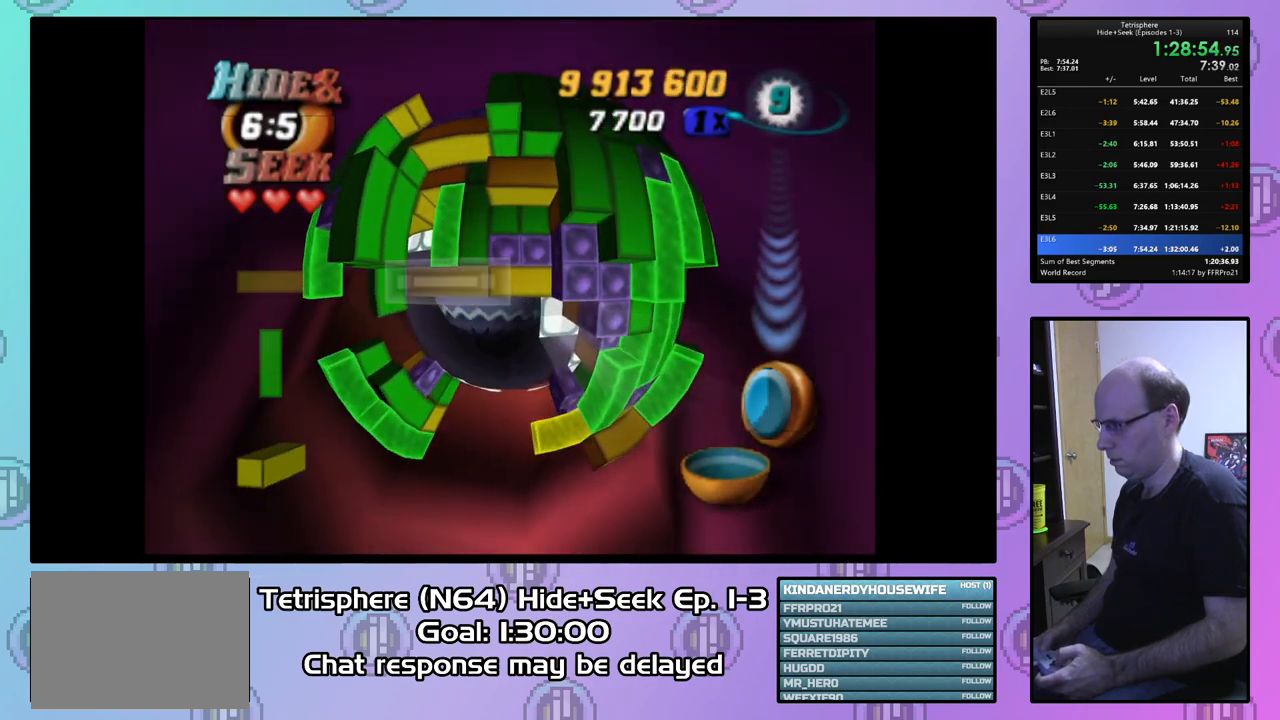
{"buttons": ["DPAD_UP"], "right_stick": "center", "events": [[200, "SQUARE", "up"], [300, "CIRCLE", "down"], [400, "CIRCLE", "up"], [433, "DPAD_UP", "down"]]}
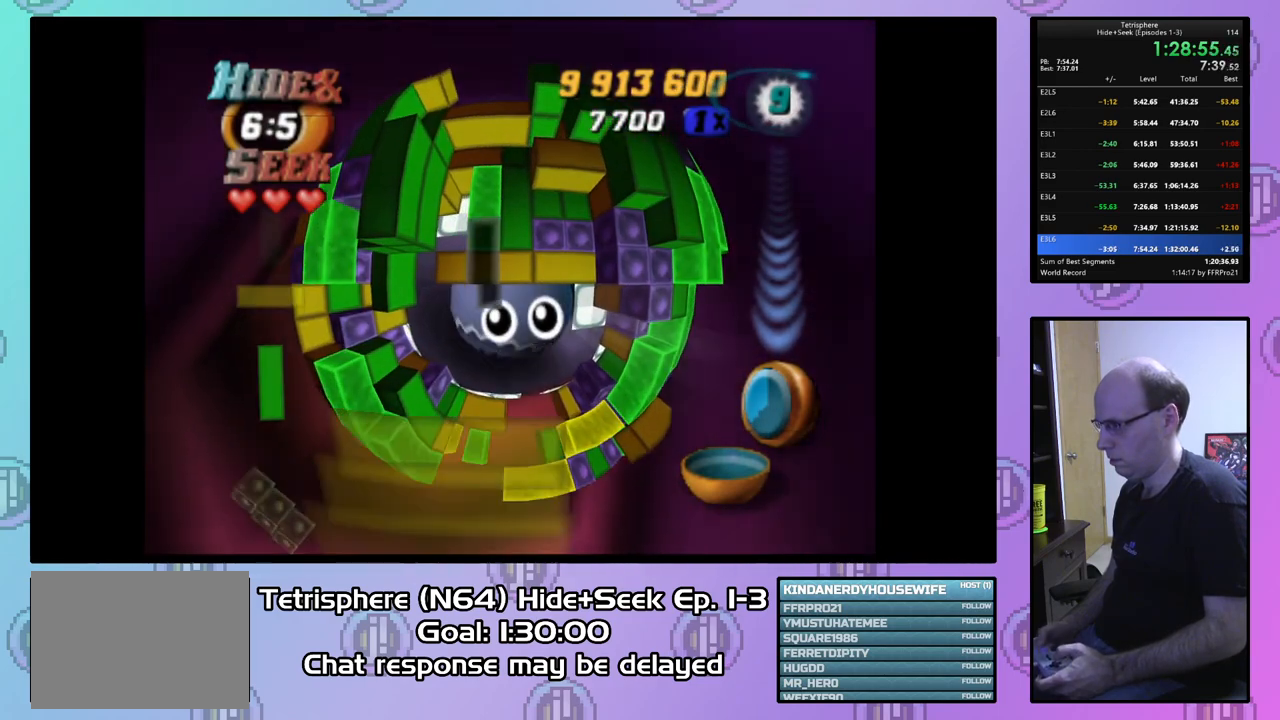
{"buttons": ["CIRCLE"], "right_stick": "center", "events": [[33, "DPAD_UP", "up"], [100, "DPAD_UP", "down"], [200, "DPAD_UP", "up"], [267, "DPAD_RIGHT", "down"], [400, "DPAD_RIGHT", "up"], [433, "CIRCLE", "down"]]}
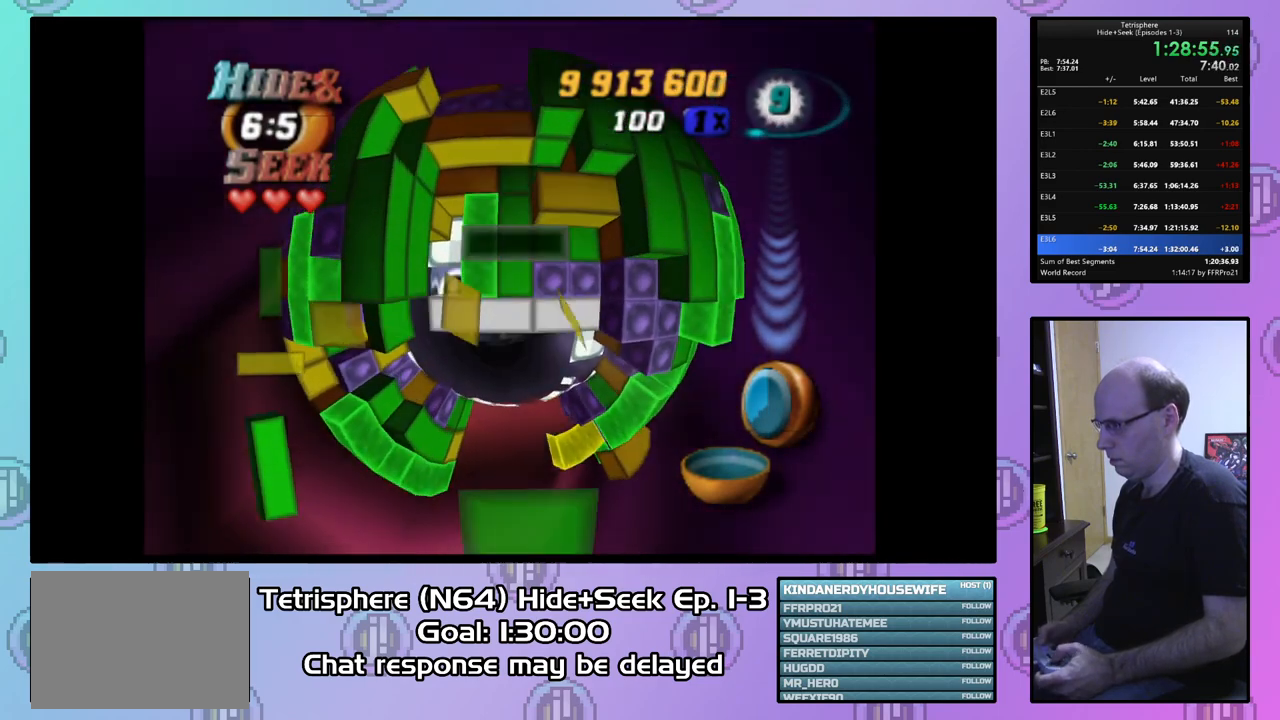
{"buttons": ["DPAD_LEFT"], "right_stick": "center", "events": [[67, "CIRCLE", "up"], [100, "DPAD_LEFT", "down"], [167, "DPAD_LEFT", "up"], [233, "DPAD_LEFT", "down"], [333, "DPAD_LEFT", "up"], [400, "DPAD_LEFT", "down"]]}
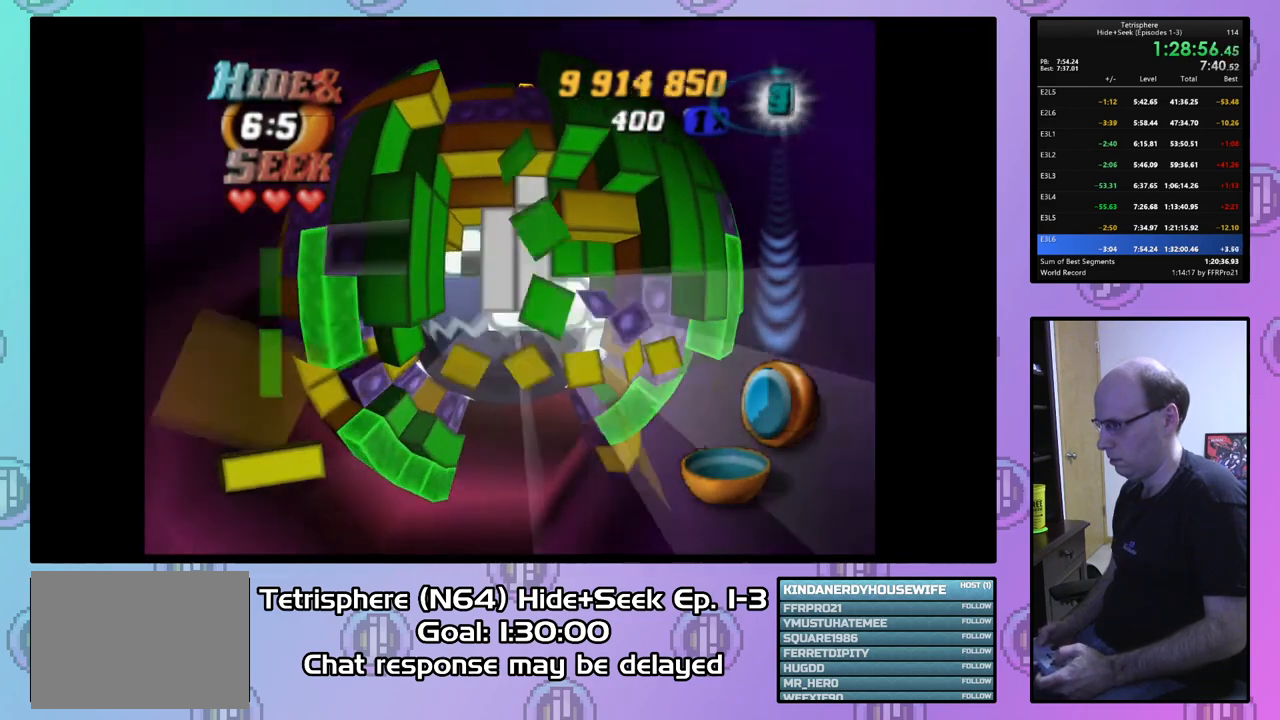
{"buttons": ["DPAD_RIGHT"], "right_stick": "center", "events": [[33, "DPAD_LEFT", "up"], [233, "DPAD_DOWN", "down"], [333, "DPAD_DOWN", "up"], [467, "DPAD_RIGHT", "down"]]}
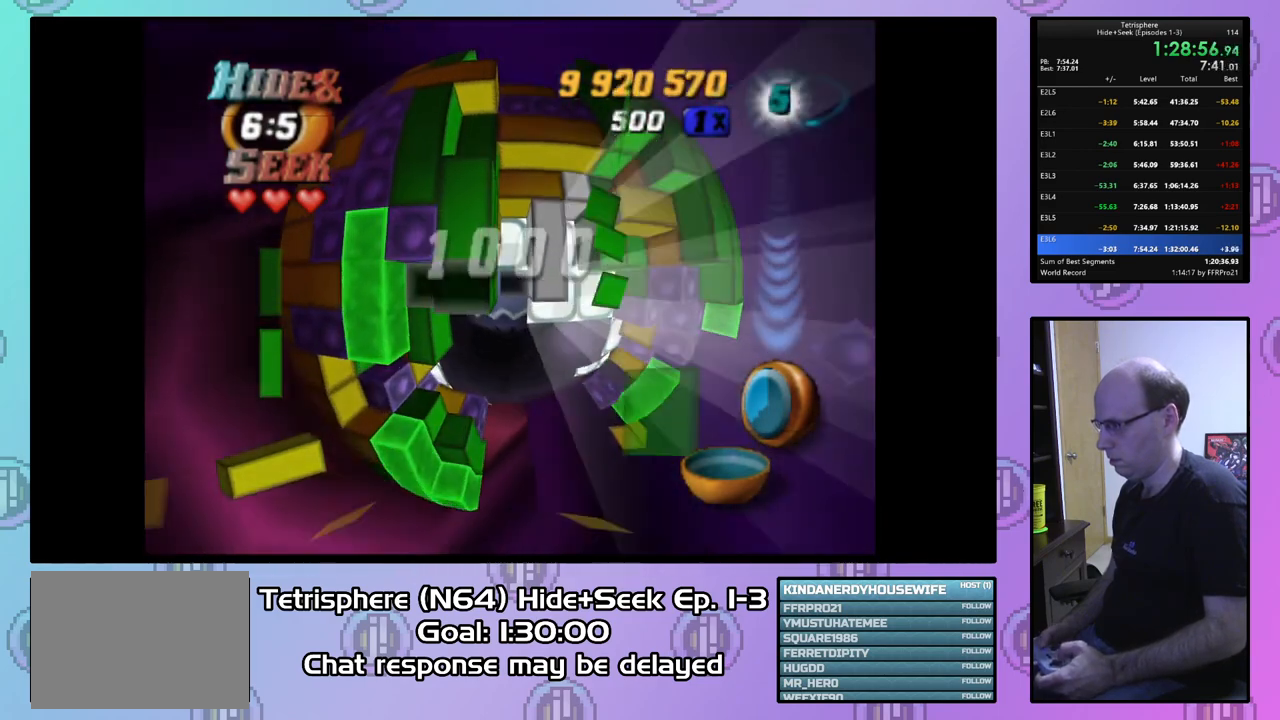
{"buttons": [], "right_stick": "center", "events": [[67, "DPAD_RIGHT", "up"], [367, "DPAD_RIGHT", "down"], [433, "DPAD_RIGHT", "up"]]}
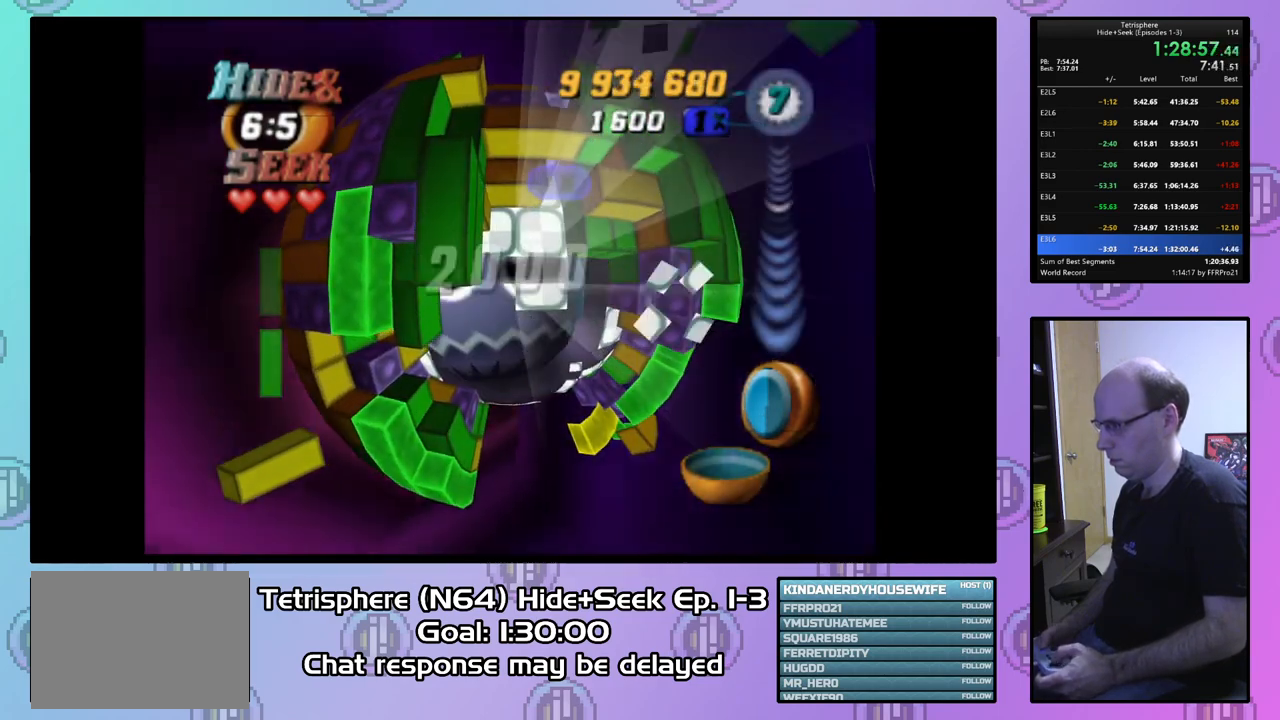
{"buttons": [], "right_stick": "center", "events": [[33, "DPAD_RIGHT", "down"], [133, "DPAD_RIGHT", "up"], [367, "DPAD_DOWN", "down"], [467, "DPAD_DOWN", "up"]]}
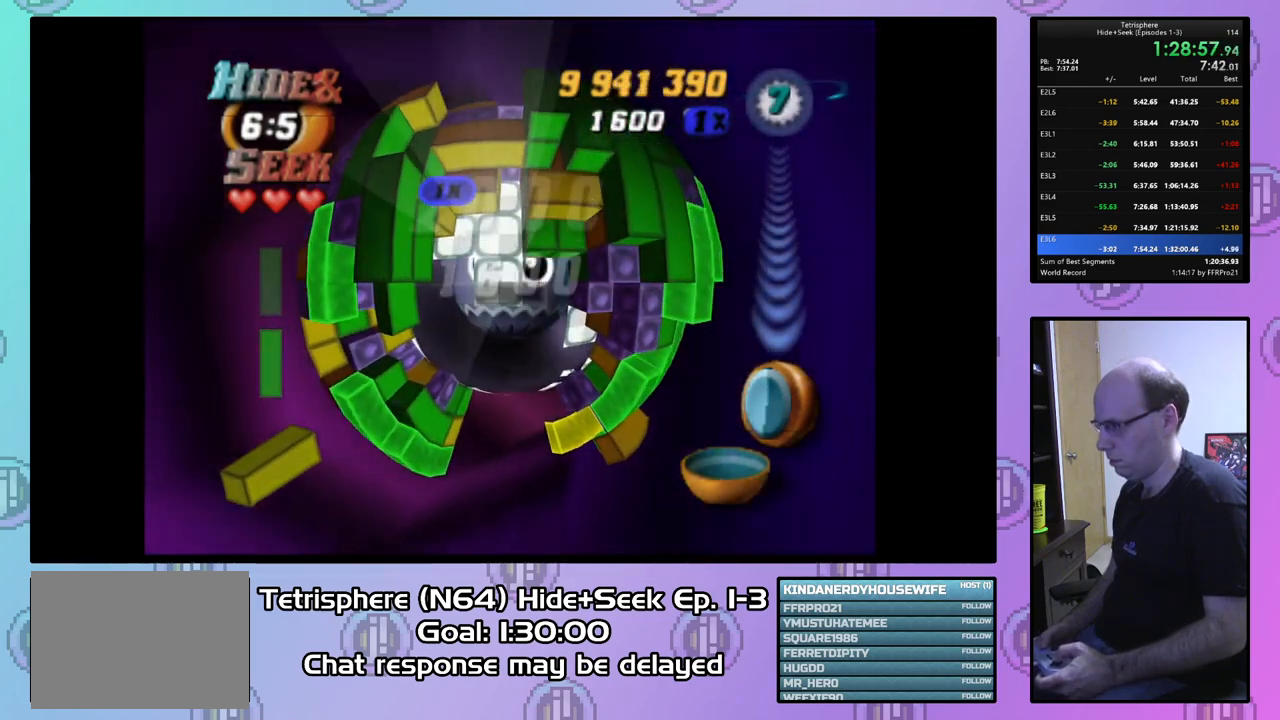
{"buttons": [], "right_stick": "center", "events": [[33, "DPAD_DOWN", "down"], [367, "DPAD_DOWN", "up"]]}
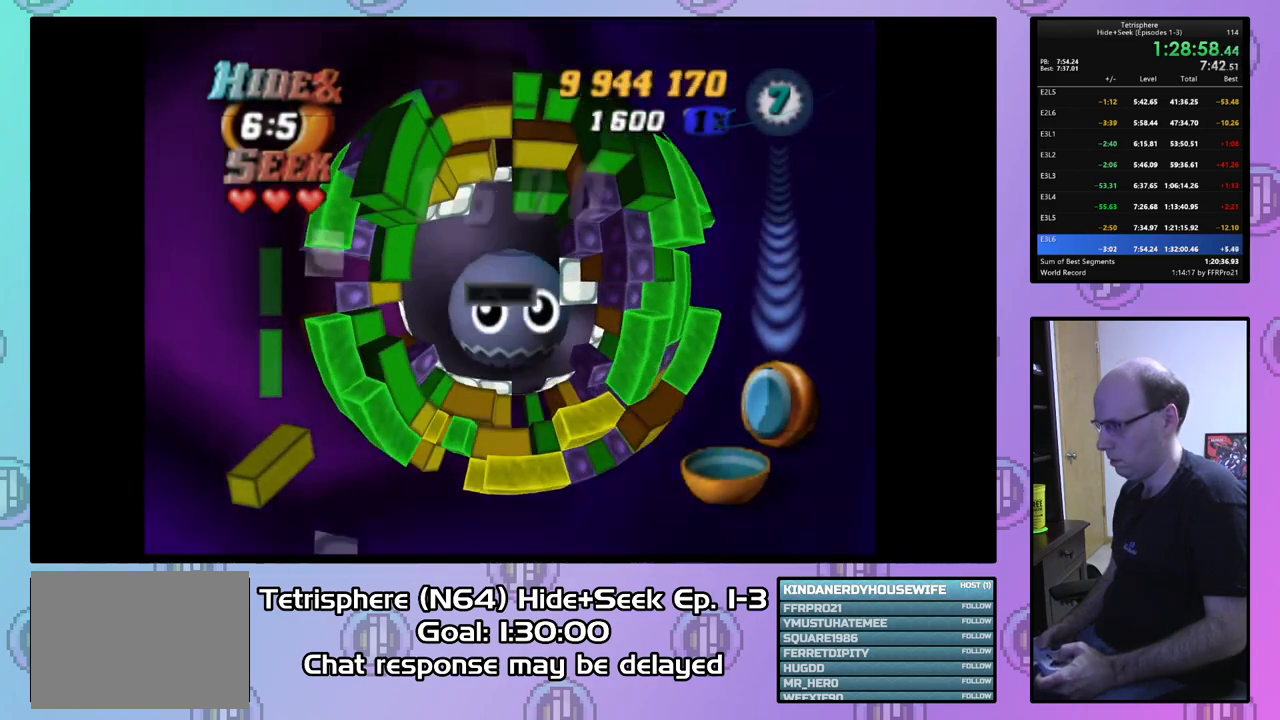
{"buttons": ["DPAD_DOWN"], "right_stick": "center", "events": [[33, "DPAD_LEFT", "down"], [67, "DPAD_DOWN", "down"], [100, "DPAD_LEFT", "up"], [200, "DPAD_LEFT", "down"], [433, "DPAD_LEFT", "up"]]}
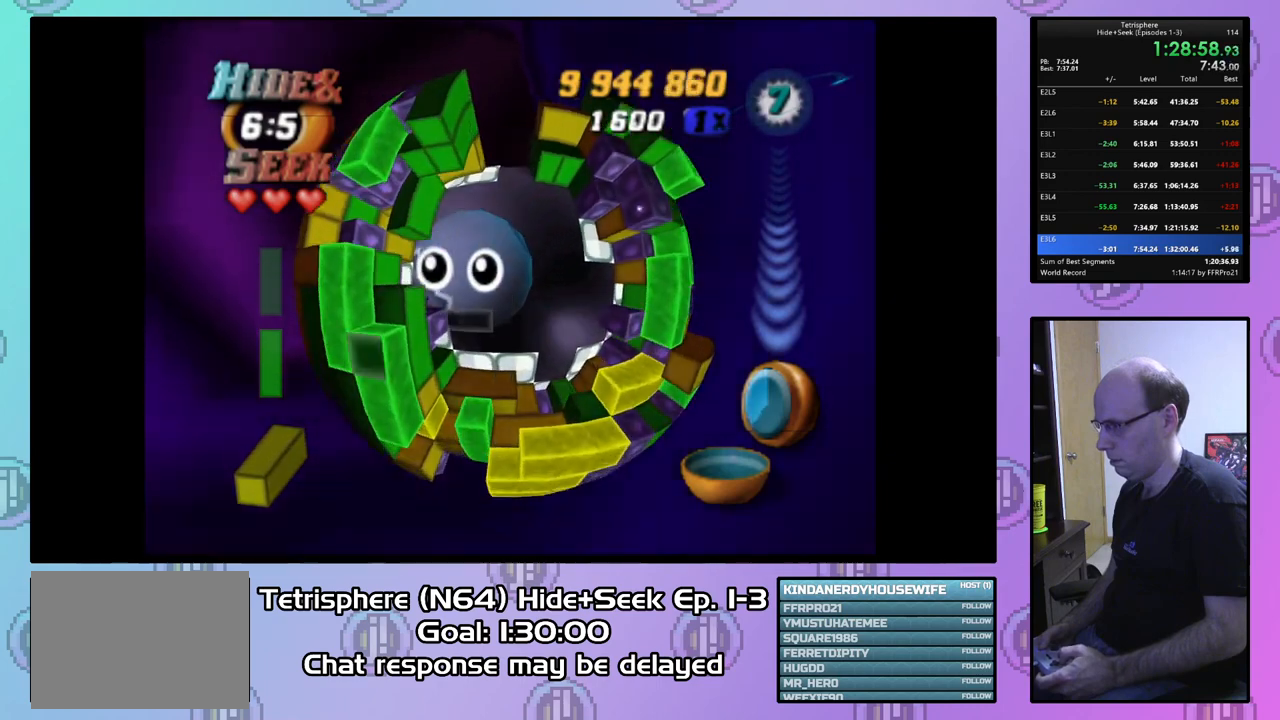
{"buttons": ["DPAD_RIGHT"], "right_stick": "center", "events": [[67, "DPAD_DOWN", "up"], [133, "DPAD_DOWN", "down"], [267, "DPAD_DOWN", "up"], [333, "DPAD_DOWN", "down"], [367, "DPAD_DOWN", "up"], [467, "DPAD_RIGHT", "down"]]}
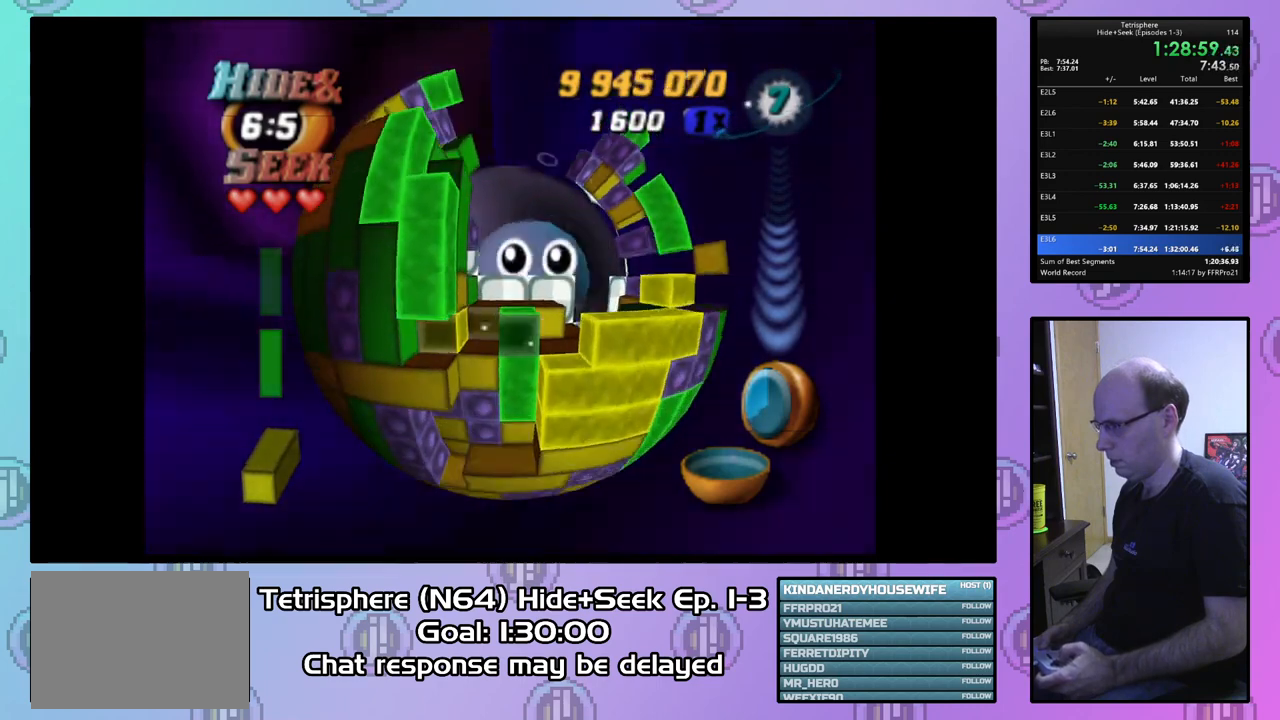
{"buttons": ["SQUARE"], "right_stick": "center", "events": [[67, "DPAD_RIGHT", "up"], [167, "SQUARE", "down"], [300, "DPAD_UP", "down"], [400, "DPAD_UP", "up"]]}
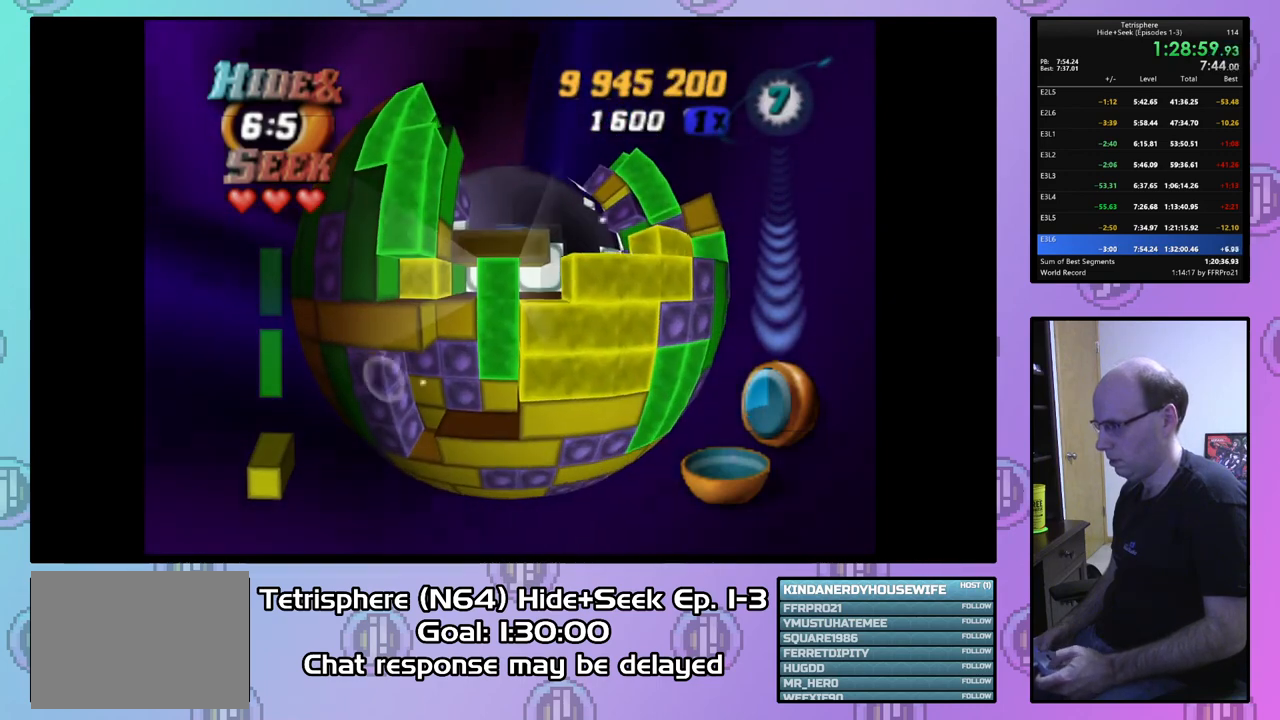
{"buttons": ["SQUARE"], "right_stick": "center", "events": [[333, "DPAD_LEFT", "down"], [433, "DPAD_LEFT", "up"]]}
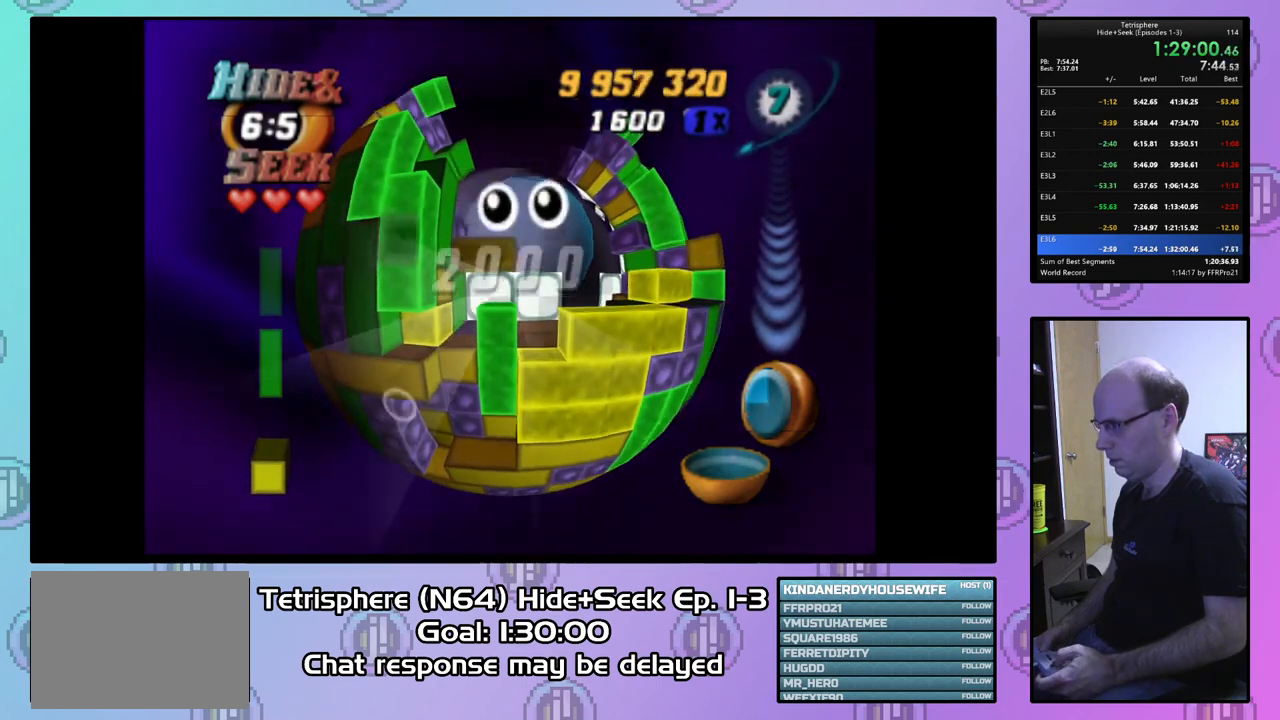
{"buttons": ["SQUARE", "DPAD_UP"], "right_stick": "center", "events": [[33, "DPAD_UP", "down"]]}
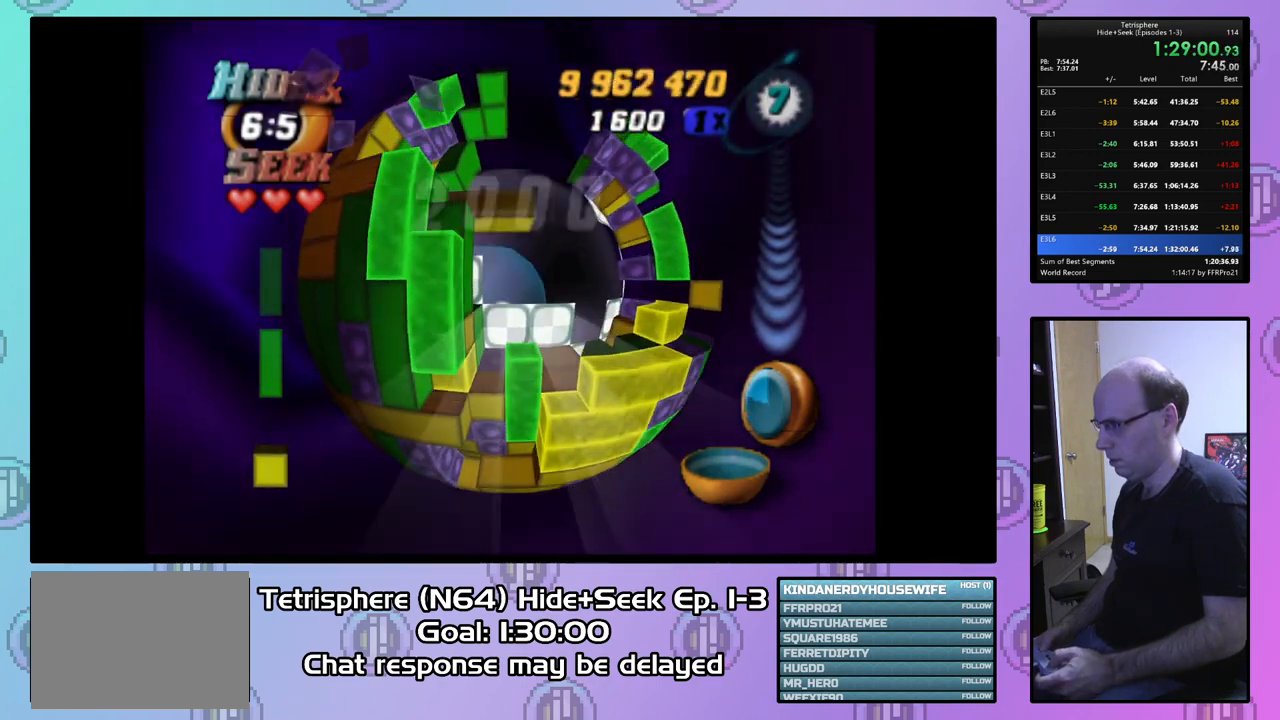
{"buttons": ["DPAD_LEFT"], "right_stick": "center", "events": [[67, "DPAD_UP", "up"], [133, "DPAD_LEFT", "down"], [300, "DPAD_LEFT", "up"], [333, "SQUARE", "up"], [433, "DPAD_LEFT", "down"]]}
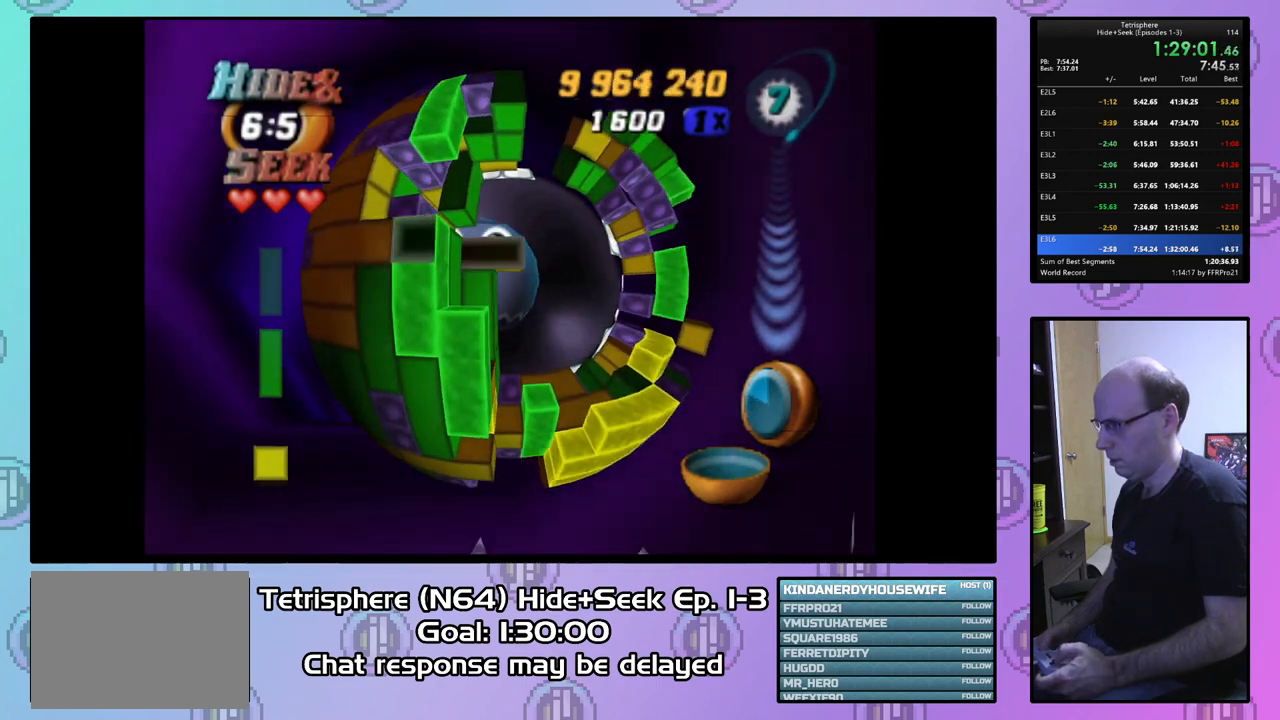
{"buttons": ["SQUARE", "DPAD_LEFT"], "right_stick": "center", "events": [[33, "DPAD_LEFT", "up"], [100, "DPAD_LEFT", "down"], [200, "DPAD_LEFT", "up"], [267, "DPAD_LEFT", "down"], [300, "DPAD_LEFT", "up"], [333, "SQUARE", "down"], [500, "DPAD_LEFT", "down"]]}
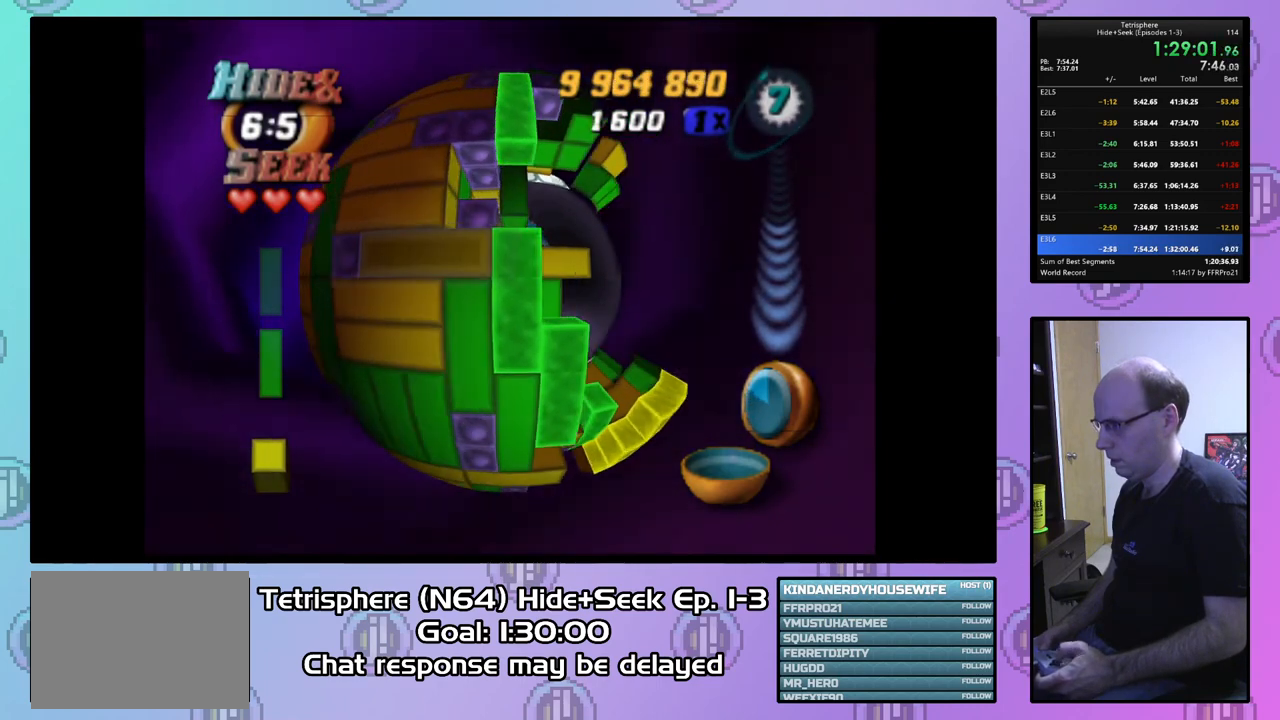
{"buttons": ["SQUARE", "DPAD_UP"], "right_stick": "center", "events": [[33, "SQUARE", "up"], [100, "DPAD_LEFT", "up"], [100, "SQUARE", "down"], [200, "DPAD_RIGHT", "down"], [433, "DPAD_RIGHT", "up"], [433, "DPAD_UP", "down"]]}
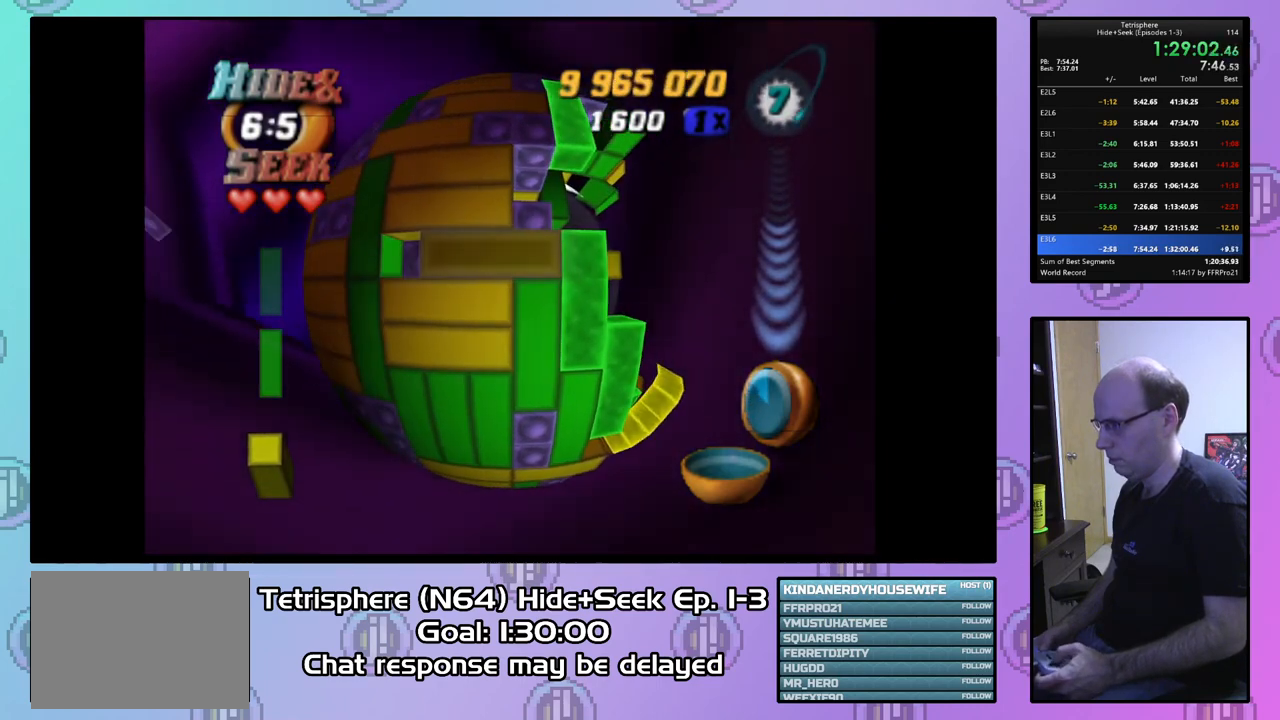
{"buttons": [], "right_stick": "center", "events": [[100, "DPAD_UP", "up"], [200, "DPAD_LEFT", "down"], [400, "DPAD_LEFT", "up"], [433, "SQUARE", "up"]]}
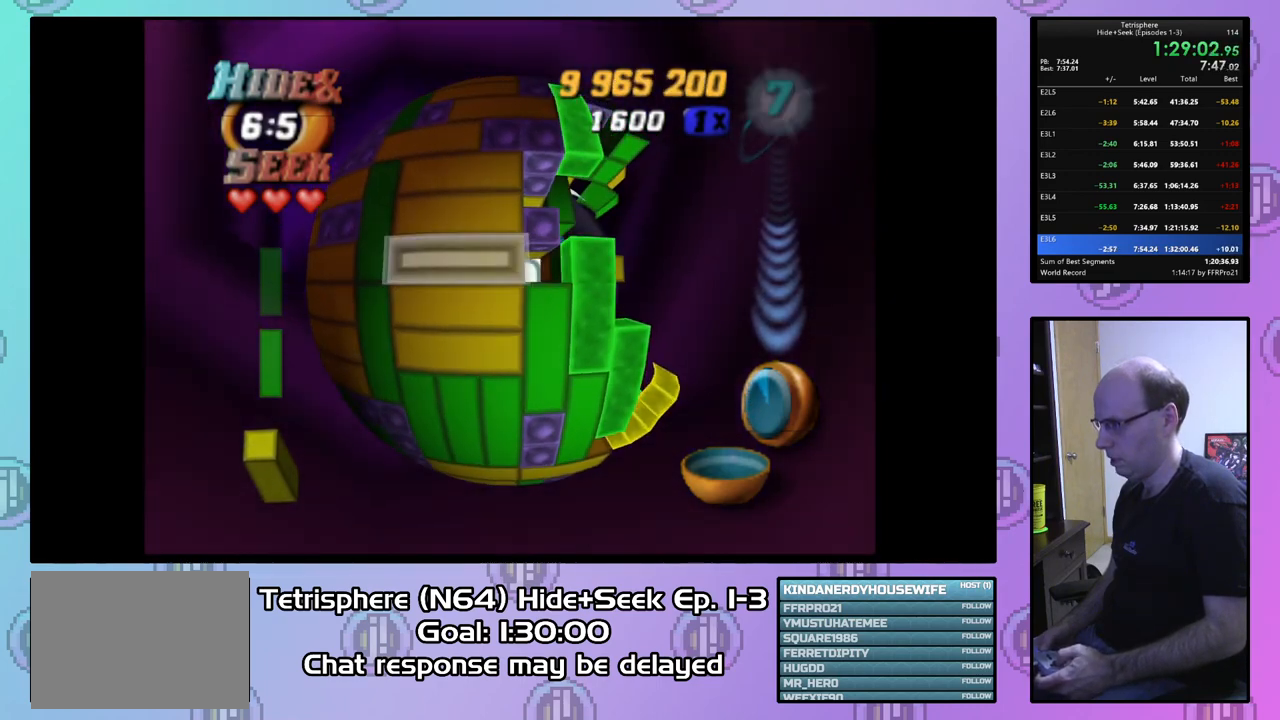
{"buttons": ["DPAD_RIGHT"], "right_stick": "center", "events": [[67, "CIRCLE", "down"], [167, "DPAD_RIGHT", "down"], [200, "CIRCLE", "up"], [233, "DPAD_RIGHT", "up"], [300, "DPAD_RIGHT", "down"], [433, "DPAD_RIGHT", "up"], [467, "DPAD_RIGHT", "down"]]}
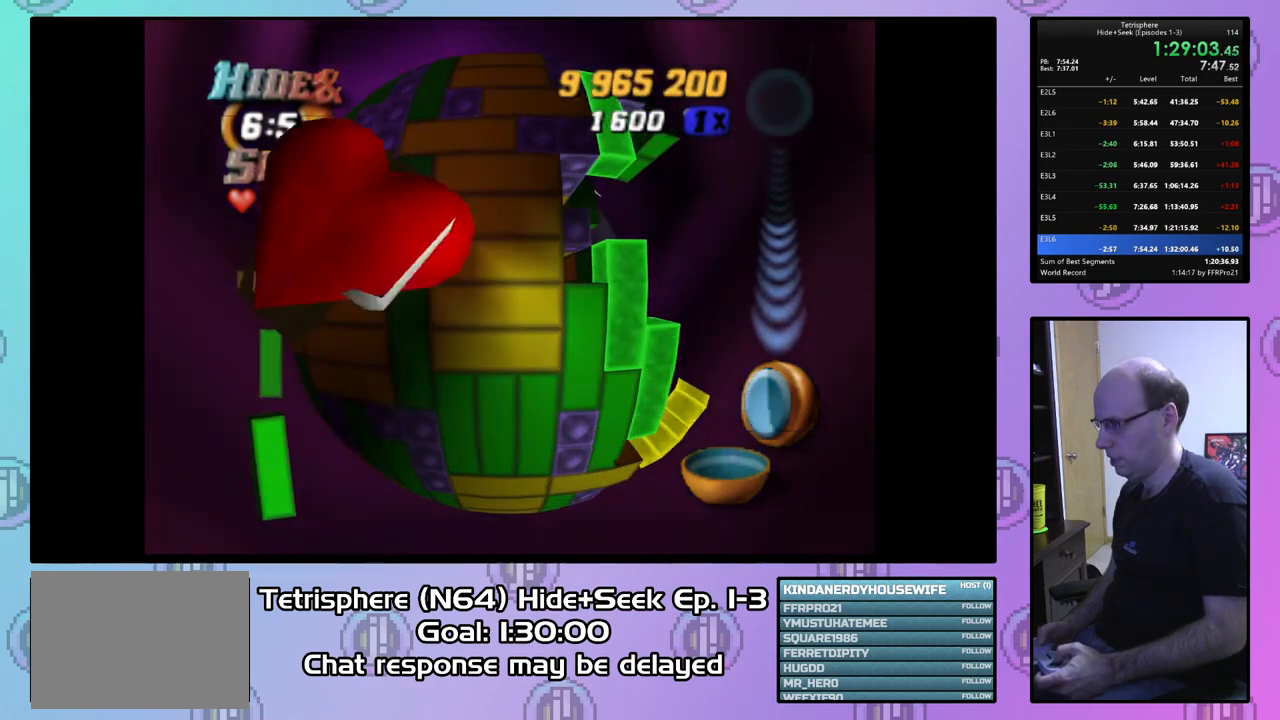
{"buttons": [], "right_stick": "center", "events": [[100, "DPAD_RIGHT", "up"], [200, "DPAD_RIGHT", "down"], [233, "DPAD_RIGHT", "up"]]}
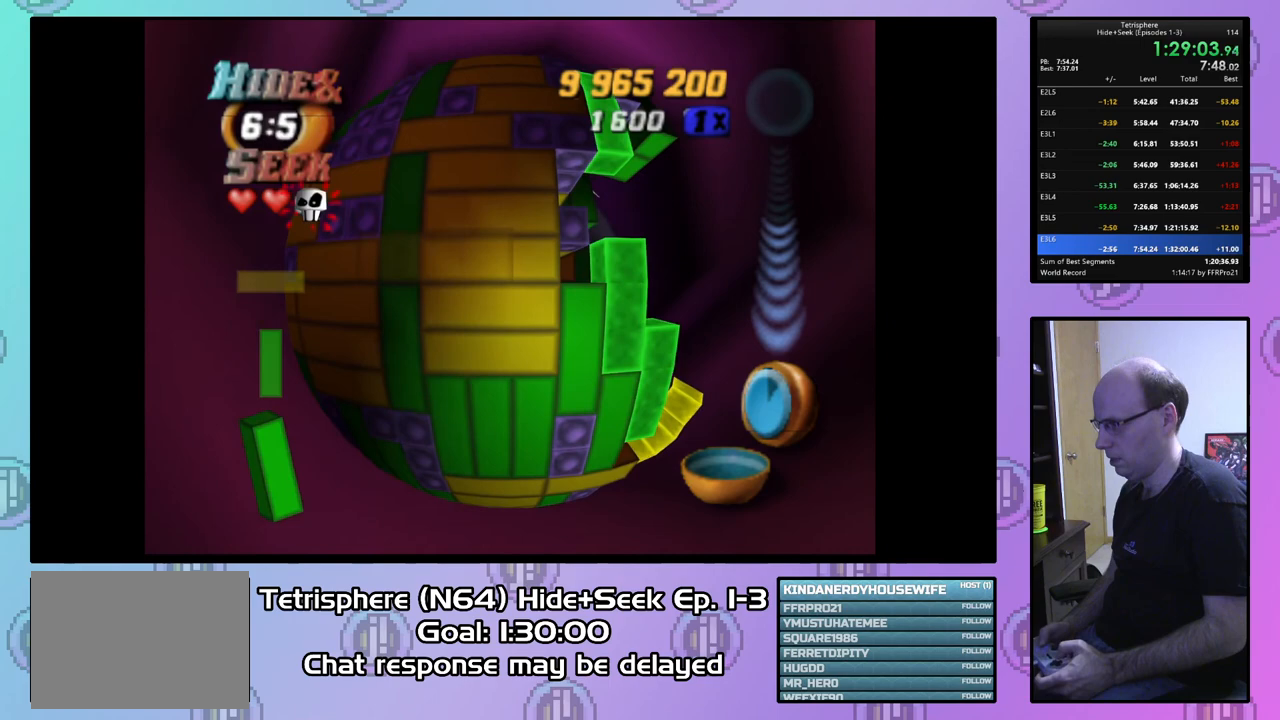
{"buttons": [], "right_stick": "center", "events": [[433, "DPAD_RIGHT", "down"], [500, "DPAD_RIGHT", "up"]]}
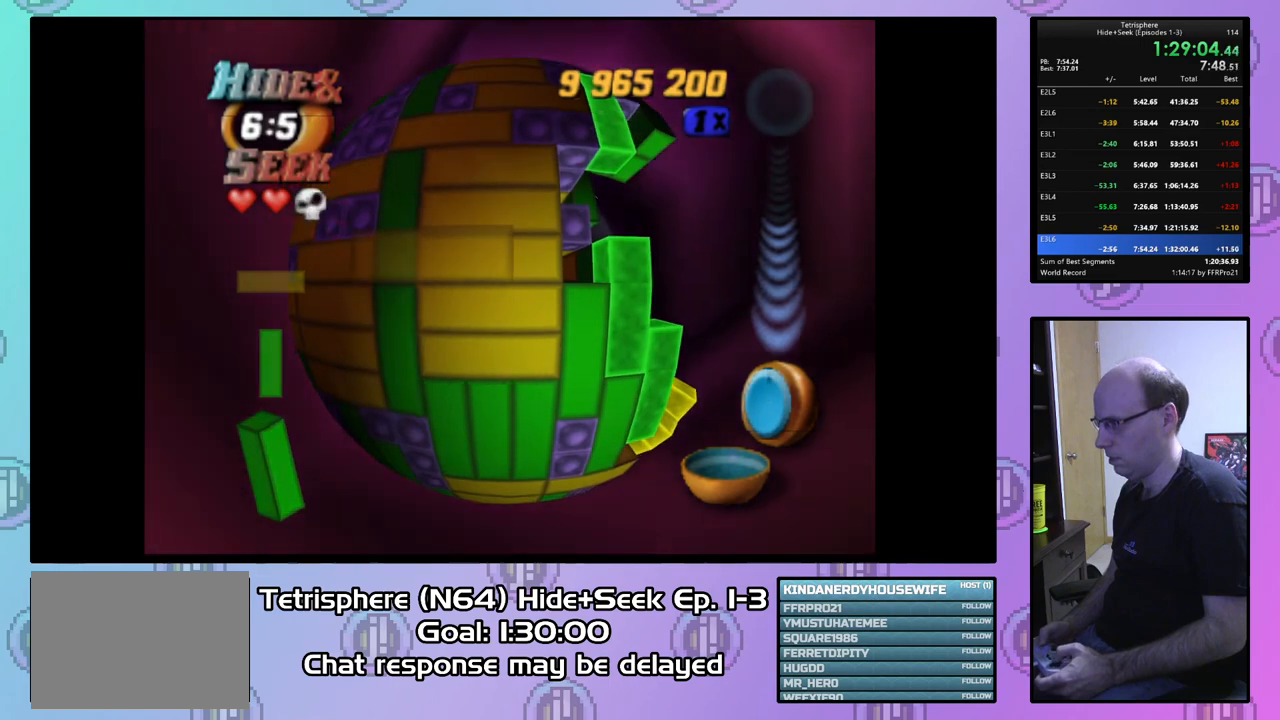
{"buttons": ["DPAD_RIGHT"], "right_stick": "center", "events": [[233, "DPAD_RIGHT", "down"], [333, "DPAD_RIGHT", "up"], [433, "DPAD_RIGHT", "down"]]}
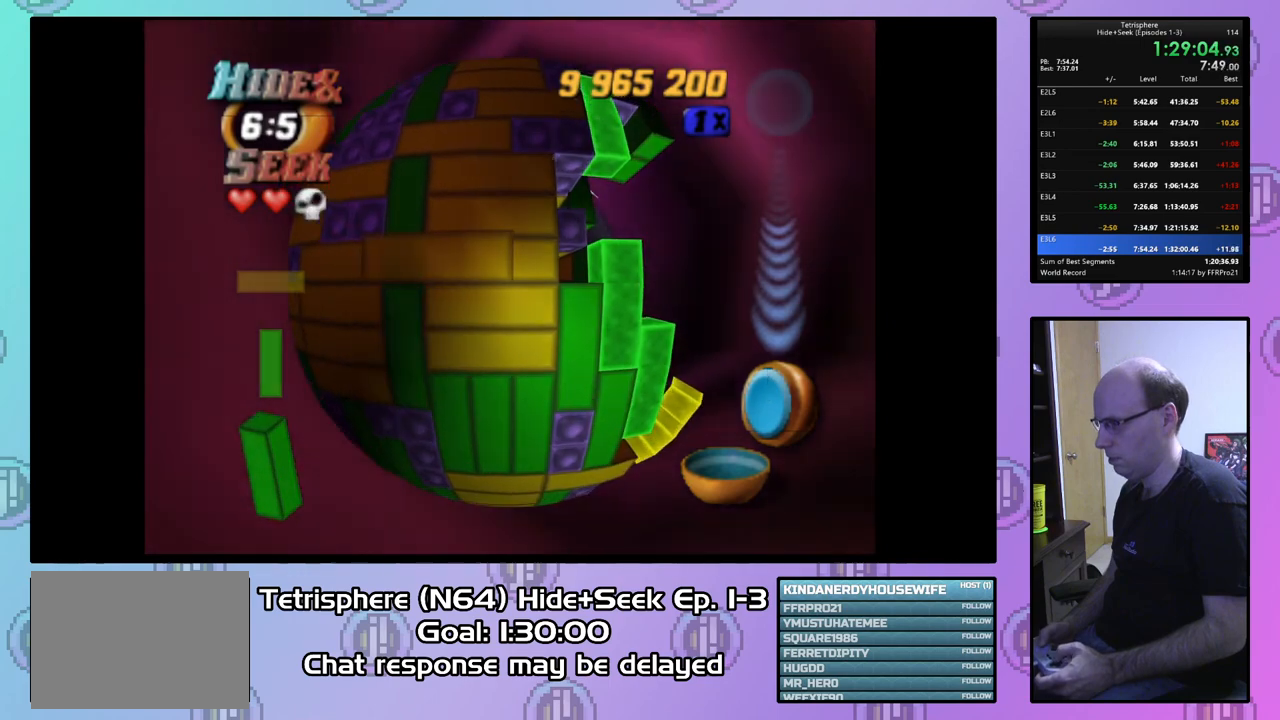
{"buttons": ["DPAD_RIGHT"], "right_stick": "center", "events": [[33, "DPAD_RIGHT", "up"], [100, "DPAD_RIGHT", "down"], [200, "DPAD_RIGHT", "up"], [300, "DPAD_RIGHT", "down"], [367, "DPAD_RIGHT", "up"], [467, "DPAD_RIGHT", "down"]]}
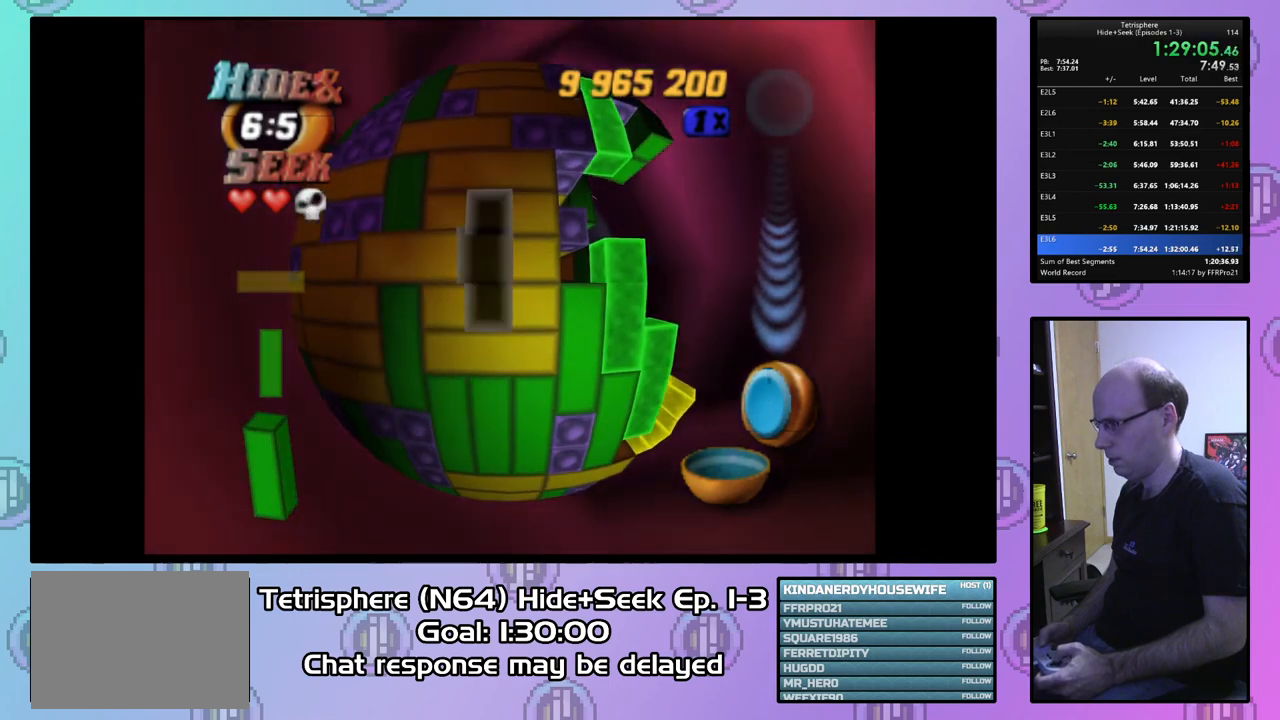
{"buttons": ["DPAD_DOWN"], "right_stick": "center", "events": [[33, "DPAD_RIGHT", "up"], [133, "DPAD_RIGHT", "down"], [233, "DPAD_RIGHT", "up"], [300, "DPAD_RIGHT", "down"], [367, "DPAD_RIGHT", "up"], [467, "DPAD_DOWN", "down"]]}